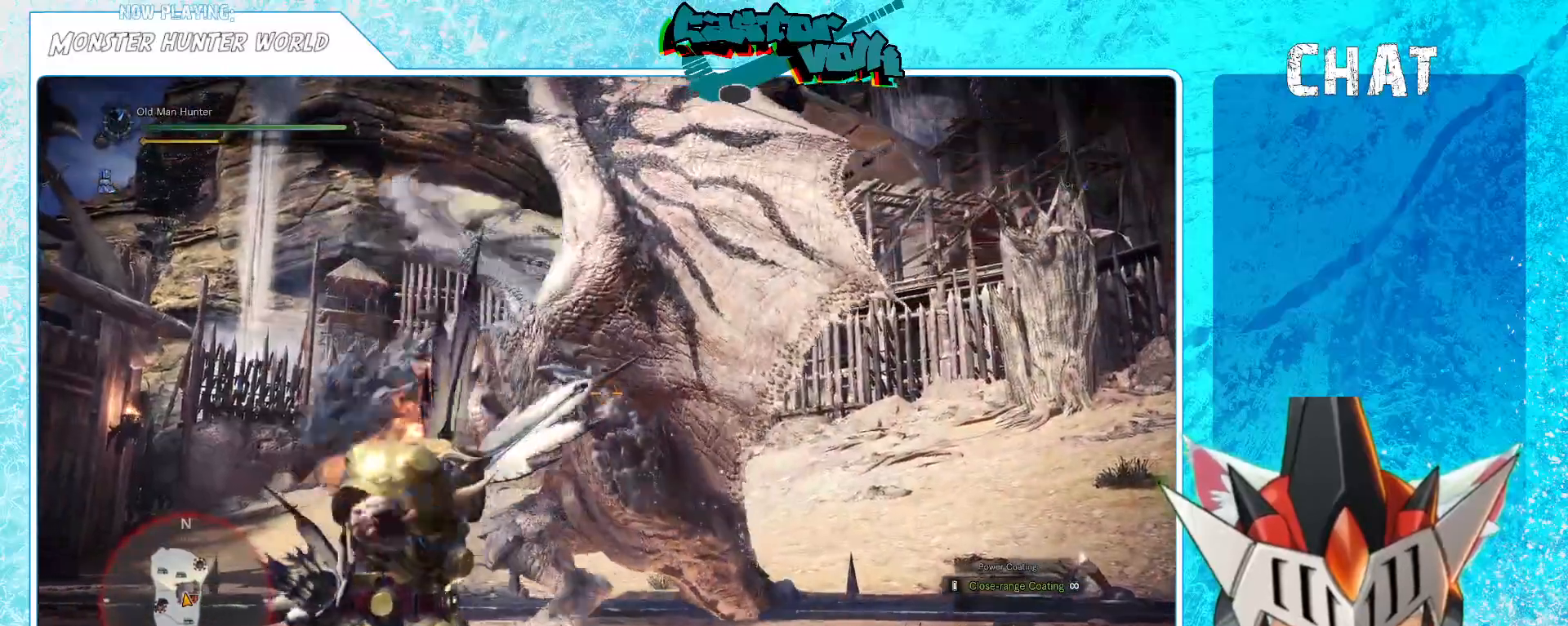
Gameplay with a controller (Xbox layout); each line is a JSON object with the inputs held at the frame after it. "events" lists button and stick changes between this image and that frame as [ms after this image, input, new state], when the widget could be followed in between. Not read: L1.
{"buttons": [], "left_stick": "down", "right_stick": "center", "events": [[100, "A", "down"], [183, "A", "up"], [233, "A", "down"], [333, "A", "up"]]}
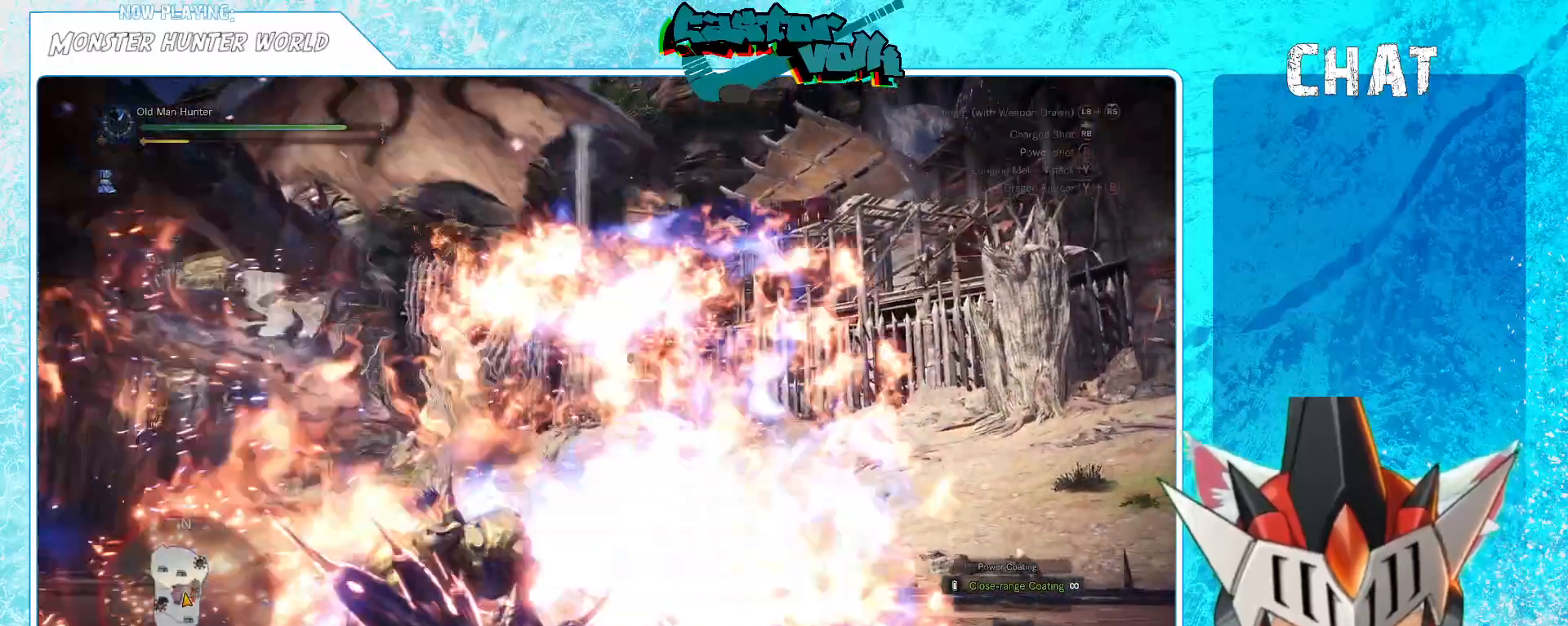
{"buttons": [], "left_stick": "down-left", "right_stick": "left", "events": [[200, "right_stick", "left"], [367, "left_stick", "down-left"]]}
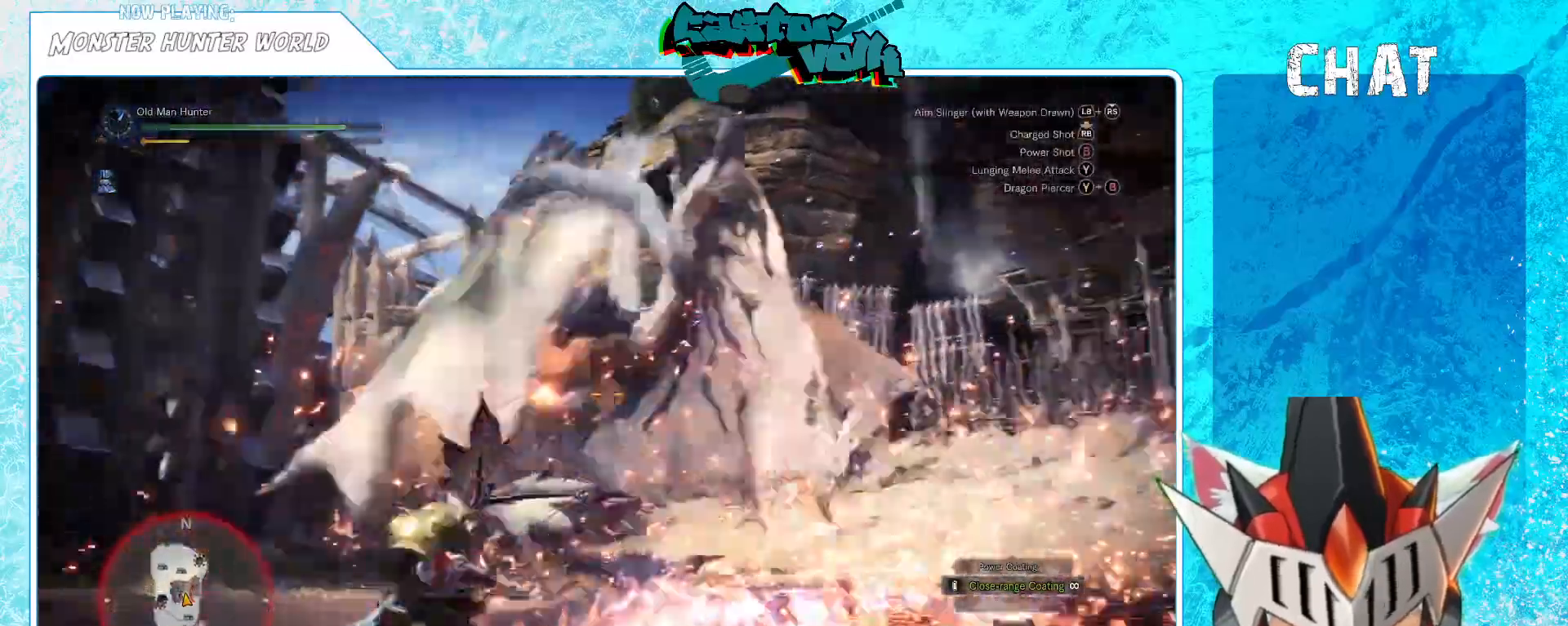
{"buttons": [], "left_stick": "left", "right_stick": "center", "events": [[50, "right_stick", "center"], [367, "left_stick", "left"]]}
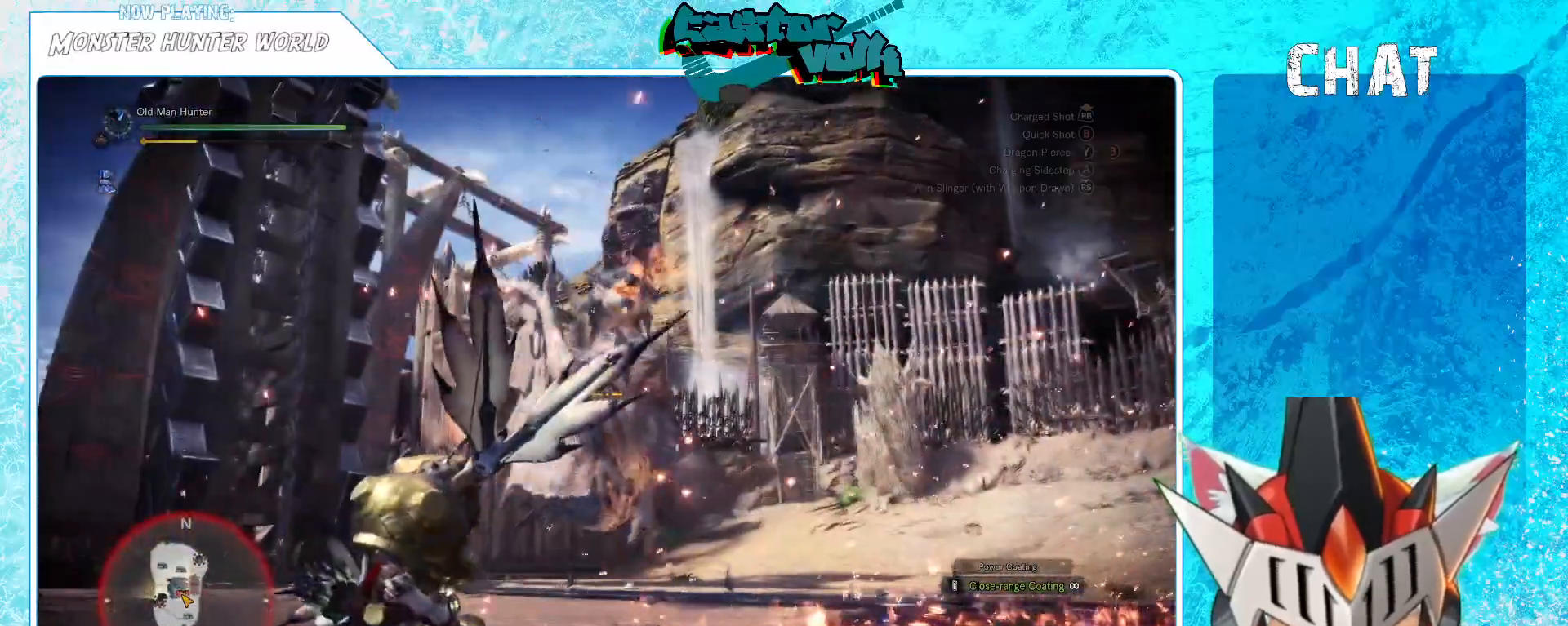
{"buttons": [], "left_stick": "up-left", "right_stick": "right", "events": [[50, "A", "down"], [167, "A", "up"], [383, "right_stick", "right"], [400, "left_stick", "up-left"]]}
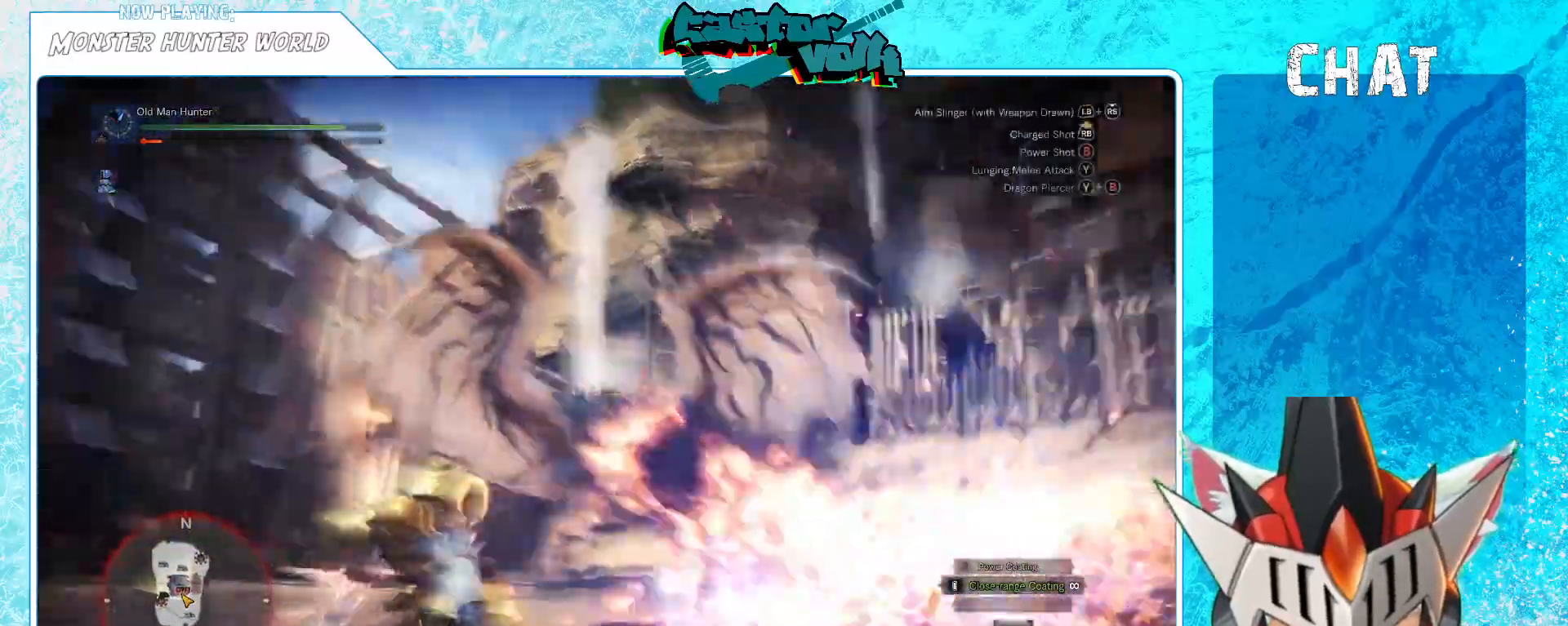
{"buttons": ["R1"], "left_stick": "up", "right_stick": "center", "events": [[17, "left_stick", "up"], [17, "right_stick", "center"], [200, "right_stick", "down-right"], [267, "right_stick", "center"], [300, "R1", "down"], [350, "R1", "up"], [483, "R1", "down"]]}
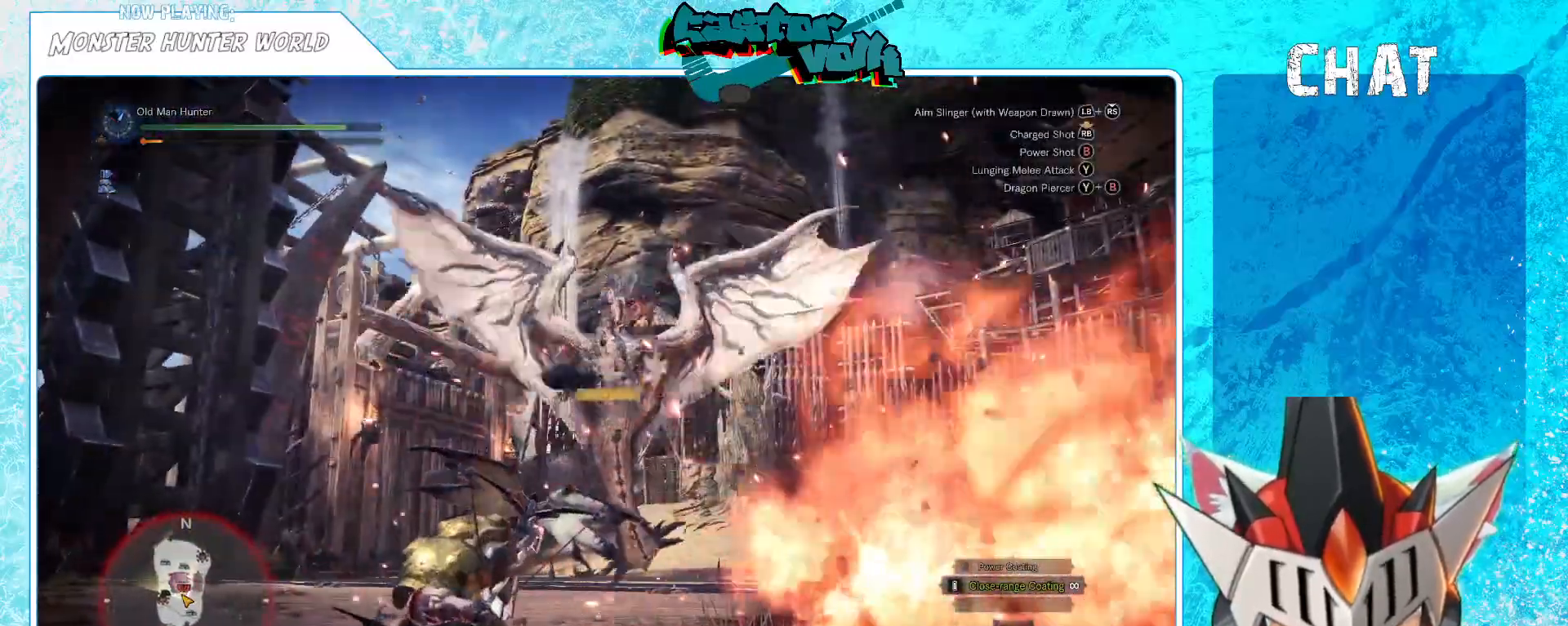
{"buttons": [], "left_stick": "left", "right_stick": "right", "events": [[67, "R1", "up"], [100, "left_stick", "up-left"], [117, "R1", "down"], [200, "R1", "up"], [200, "left_stick", "left"], [417, "right_stick", "right"]]}
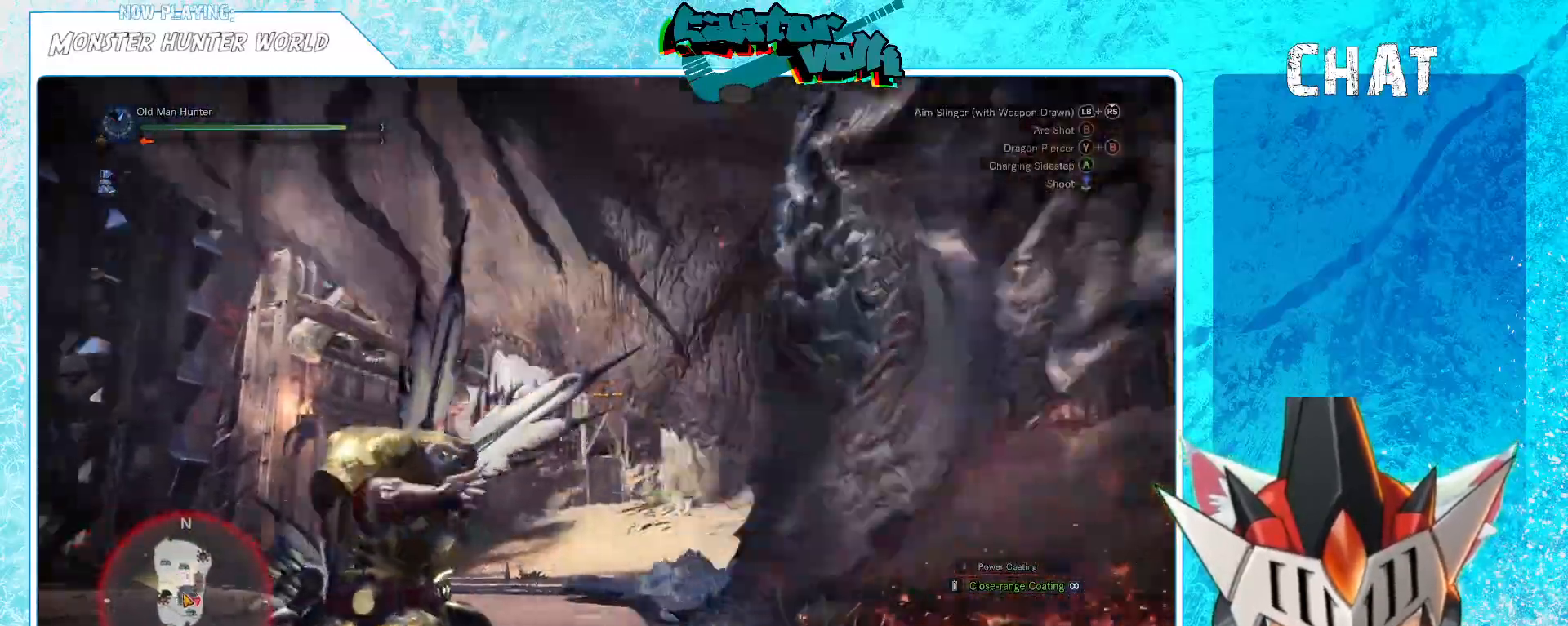
{"buttons": [], "left_stick": "center", "right_stick": "right", "events": [[317, "left_stick", "down"], [433, "left_stick", "center"]]}
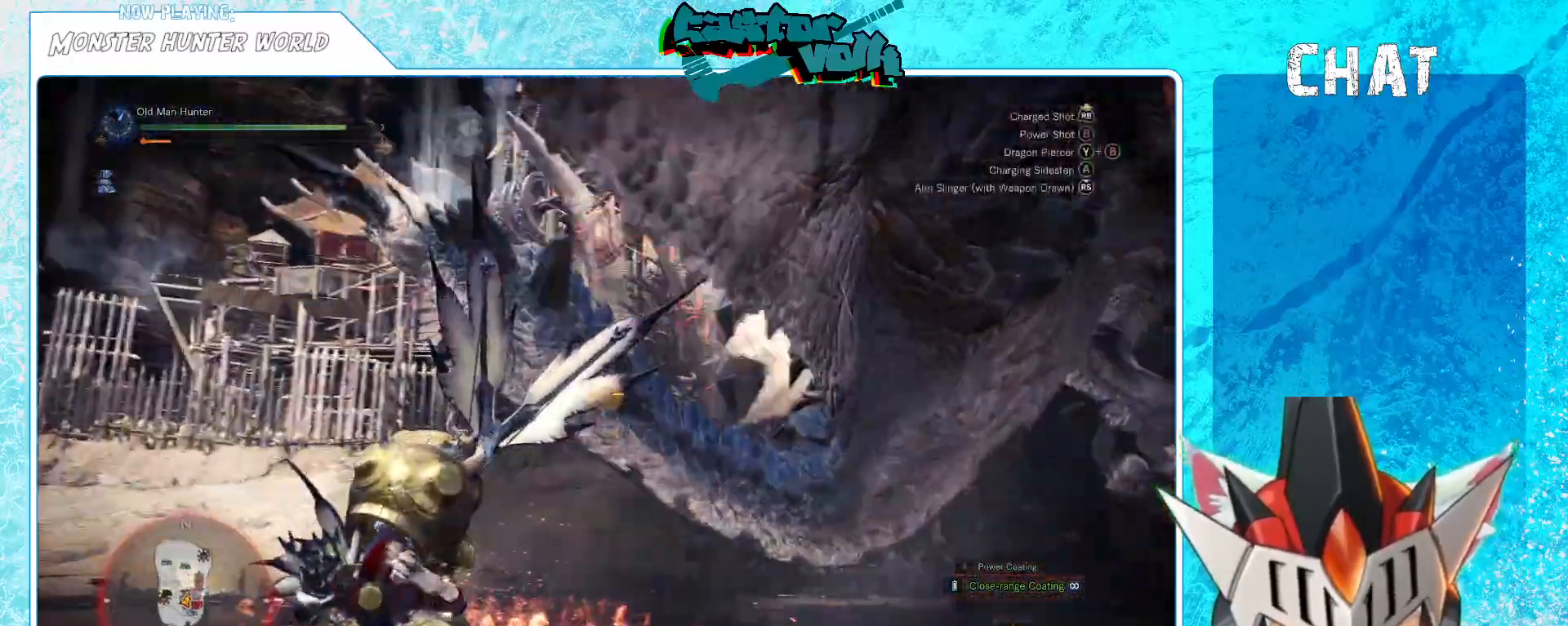
{"buttons": [], "left_stick": "down", "right_stick": "center", "events": [[50, "left_stick", "down"], [200, "R1", "down"], [433, "R1", "up"], [500, "right_stick", "center"]]}
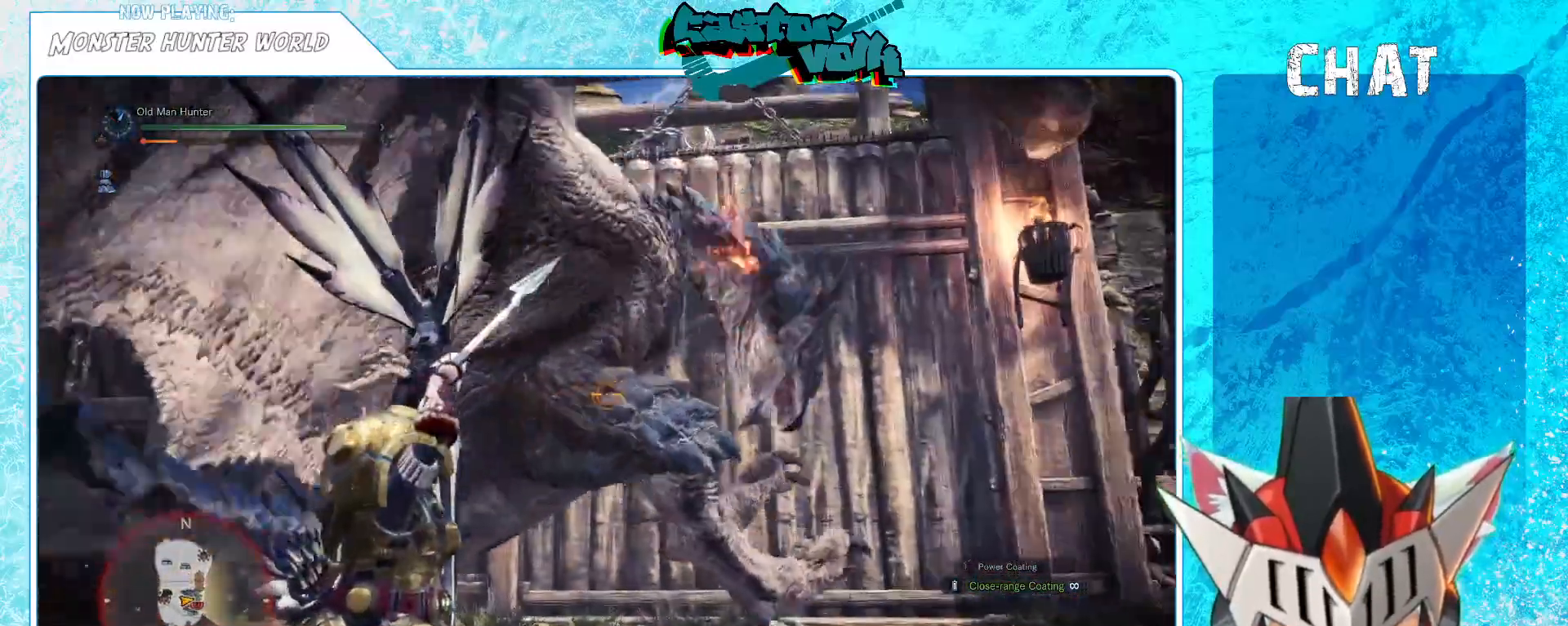
{"buttons": ["B"], "left_stick": "center", "right_stick": "center", "events": [[183, "left_stick", "down-left"], [317, "B", "down"], [350, "left_stick", "center"], [383, "B", "up"], [483, "B", "down"]]}
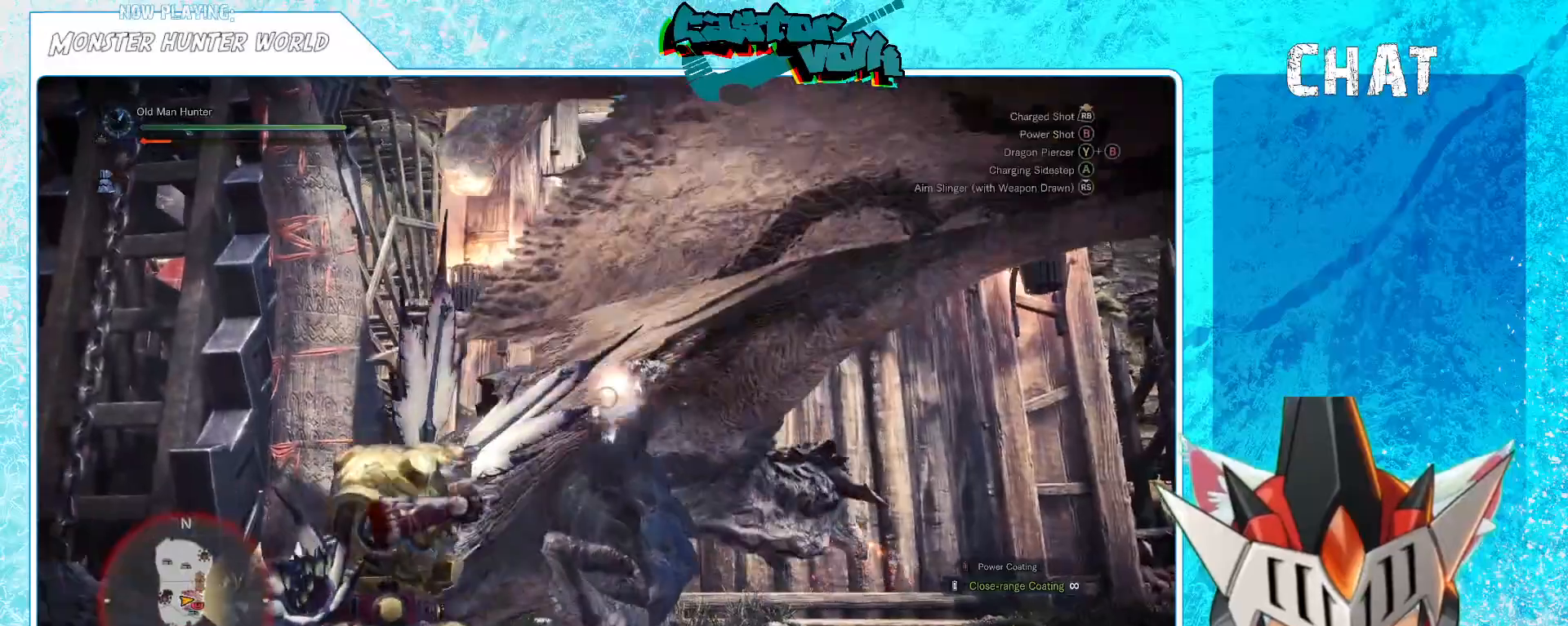
{"buttons": [], "left_stick": "center", "right_stick": "center", "events": [[67, "B", "up"], [117, "B", "down"], [200, "B", "up"], [283, "B", "down"], [367, "B", "up"]]}
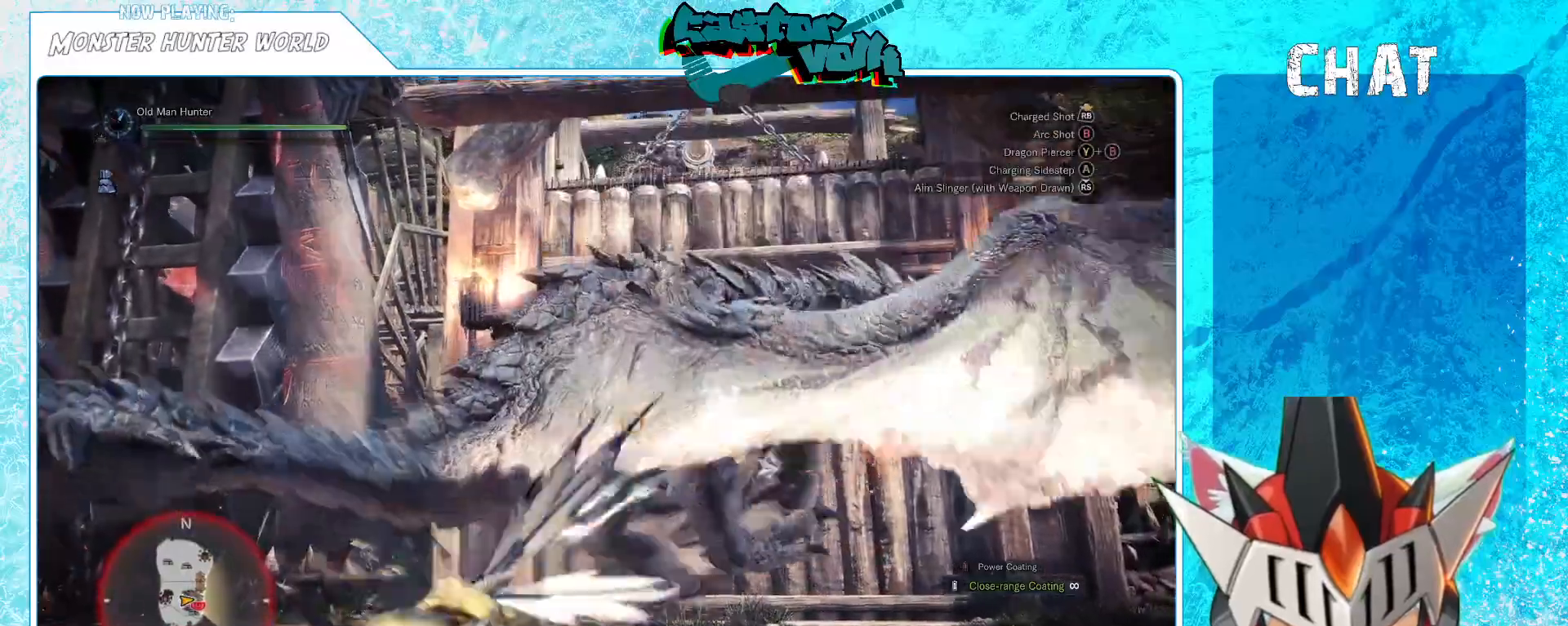
{"buttons": [], "left_stick": "down-left", "right_stick": "center", "events": [[333, "right_stick", "left"], [433, "right_stick", "center"], [467, "left_stick", "down-left"]]}
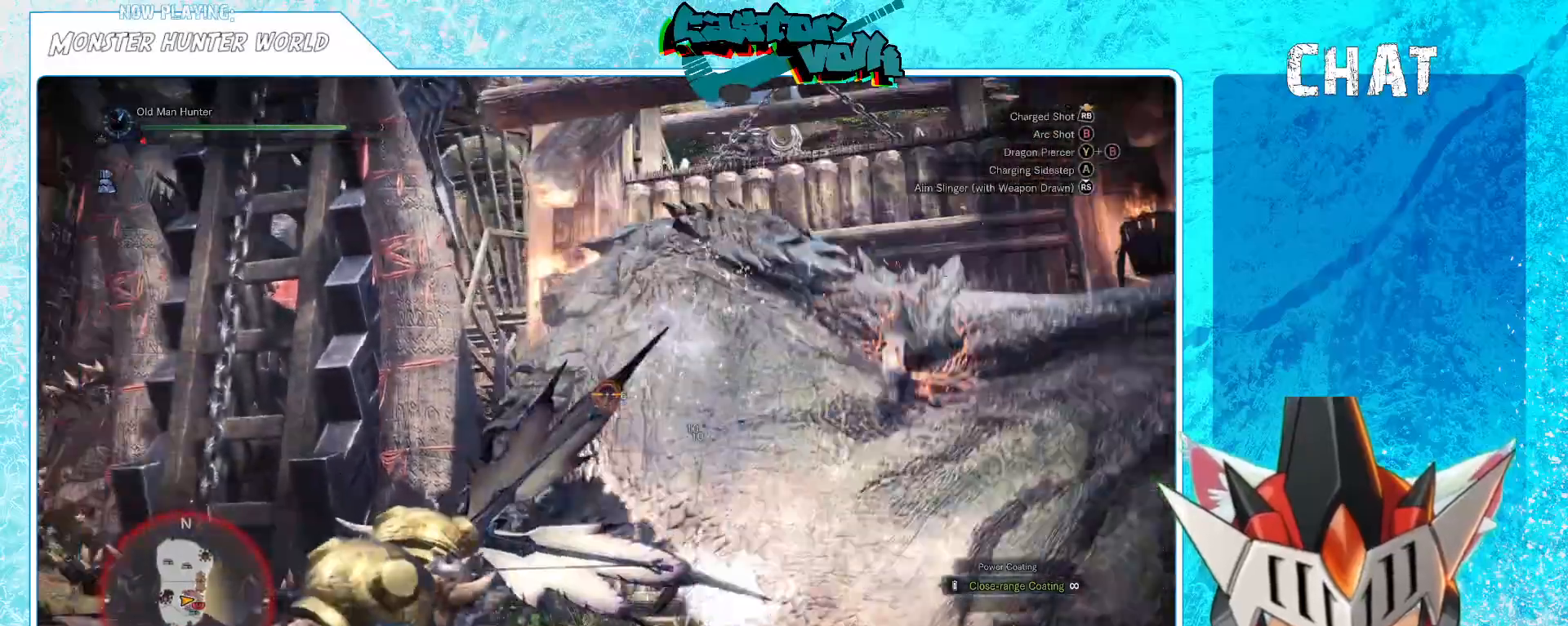
{"buttons": [], "left_stick": "down-left", "right_stick": "center", "events": []}
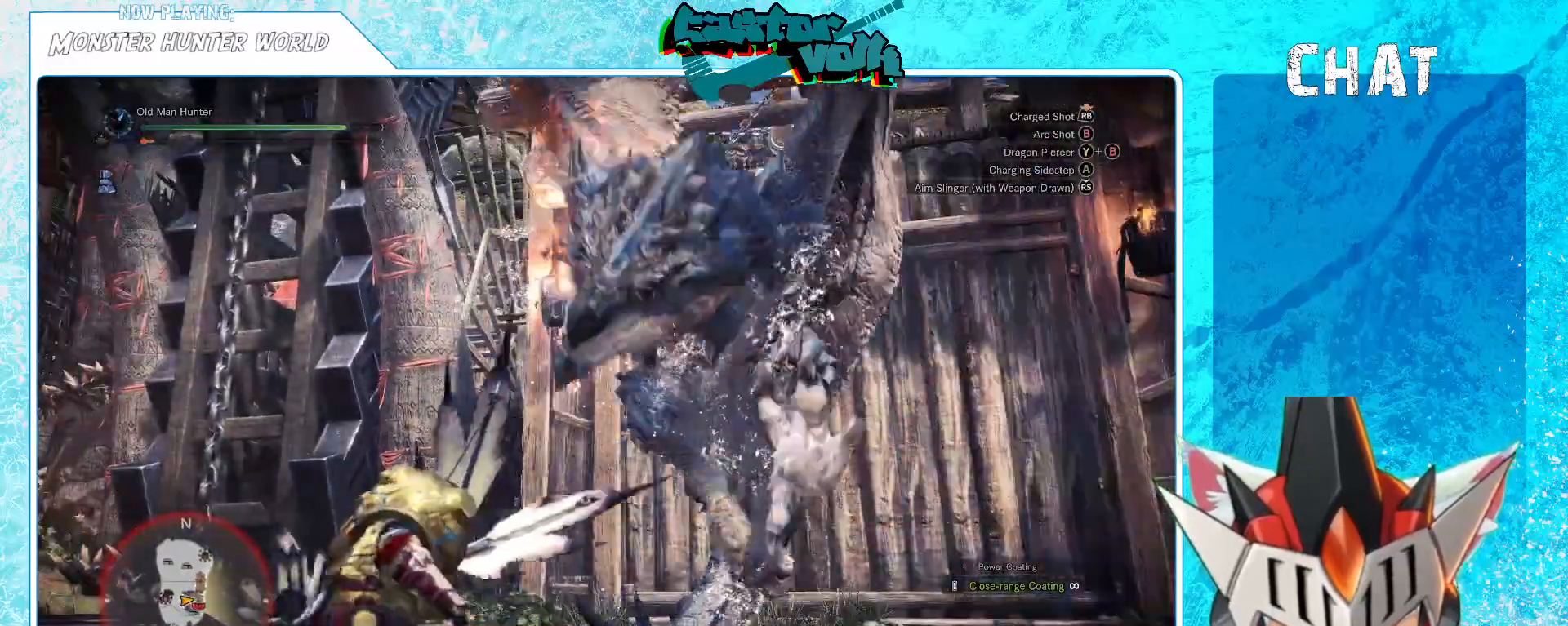
{"buttons": ["A"], "left_stick": "down", "right_stick": "center", "events": [[183, "left_stick", "down"], [400, "A", "down"]]}
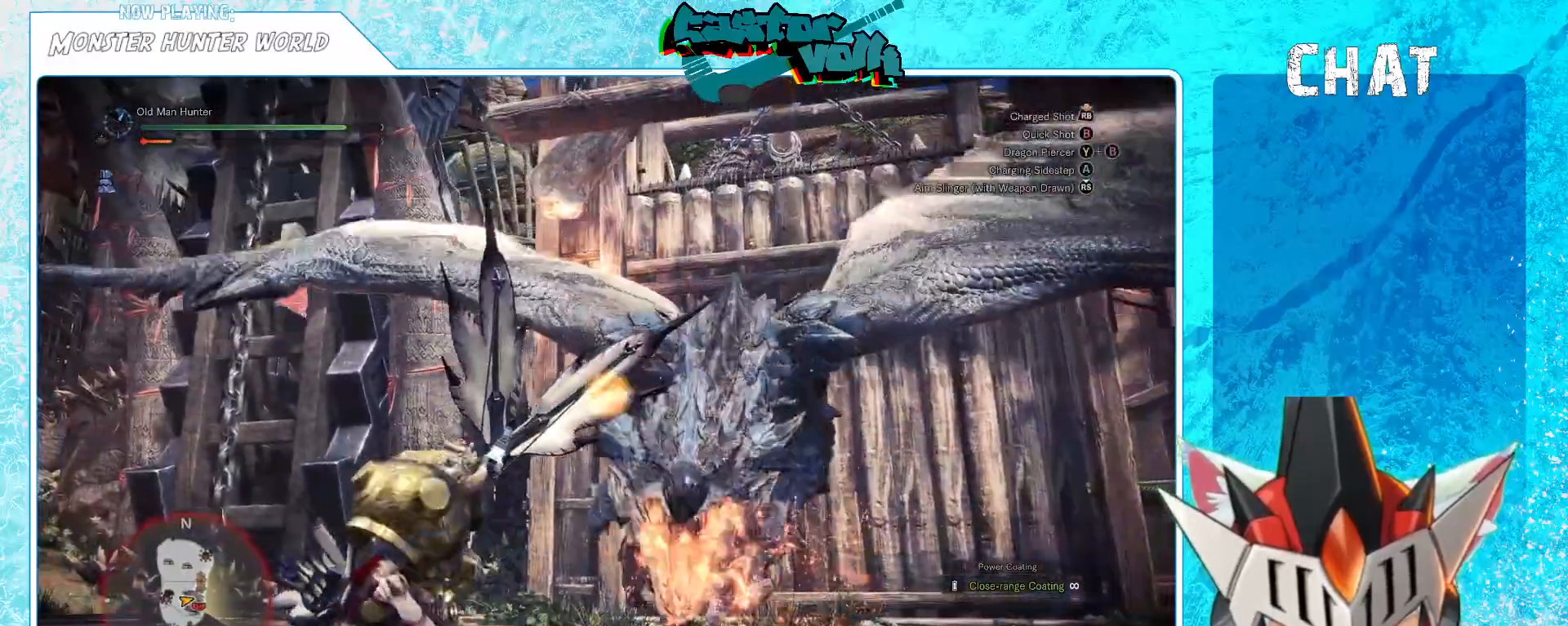
{"buttons": [], "left_stick": "down-right", "right_stick": "center", "events": [[133, "A", "up"], [500, "left_stick", "down-right"]]}
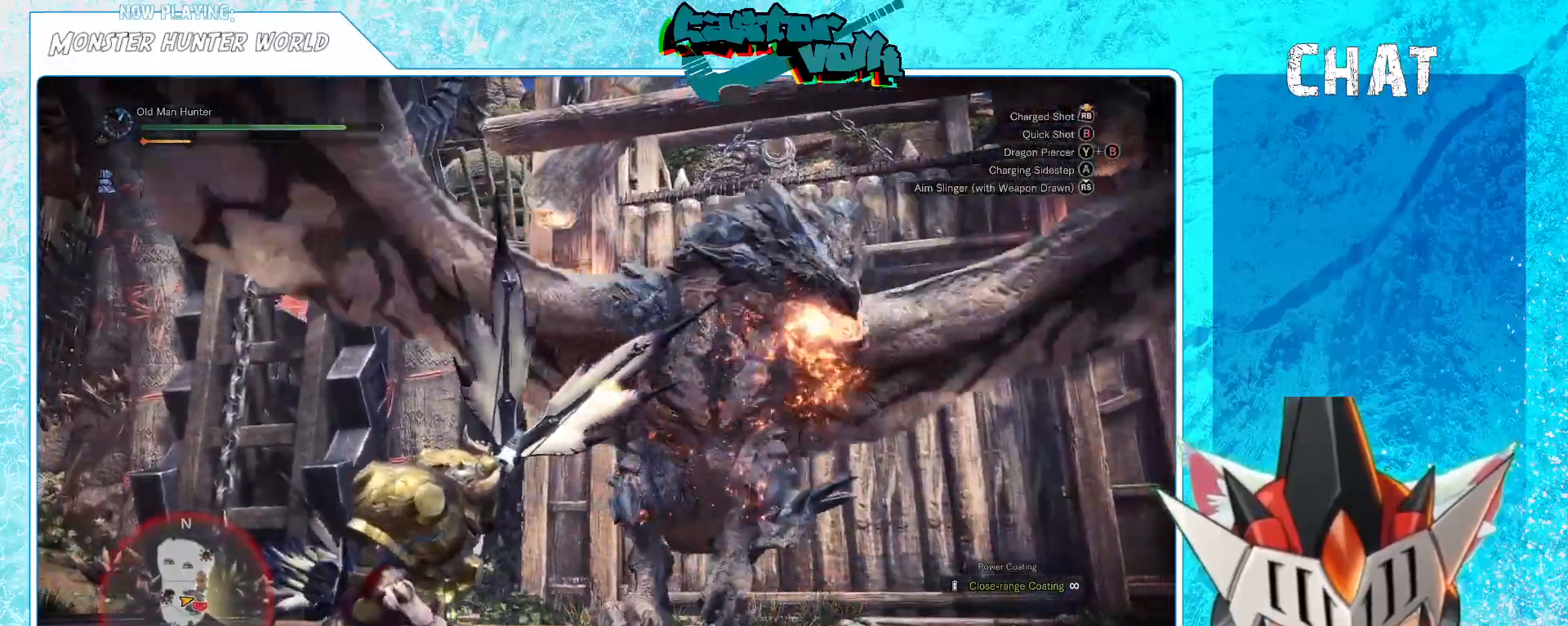
{"buttons": [], "left_stick": "down-right", "right_stick": "center"}
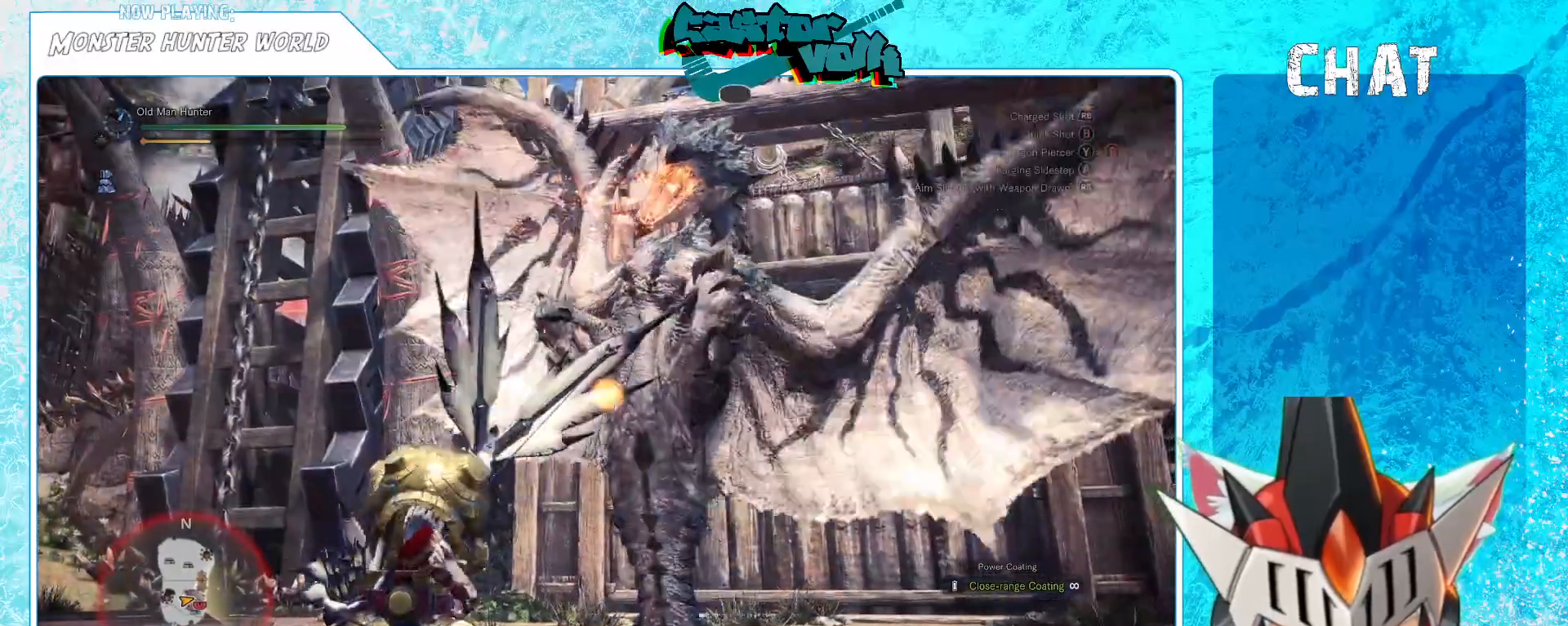
{"buttons": [], "left_stick": "down-right", "right_stick": "center", "events": [[83, "A", "down"], [267, "A", "up"]]}
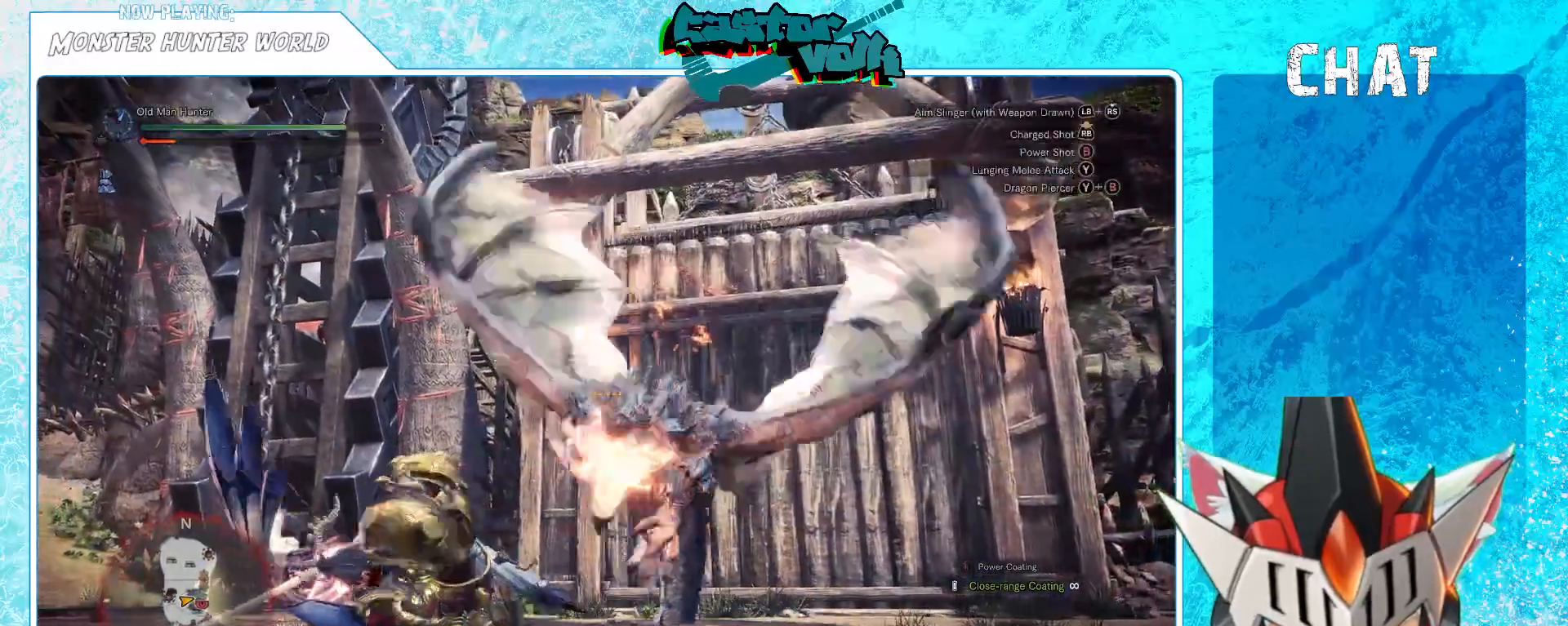
{"buttons": [], "left_stick": "down-right", "right_stick": "center"}
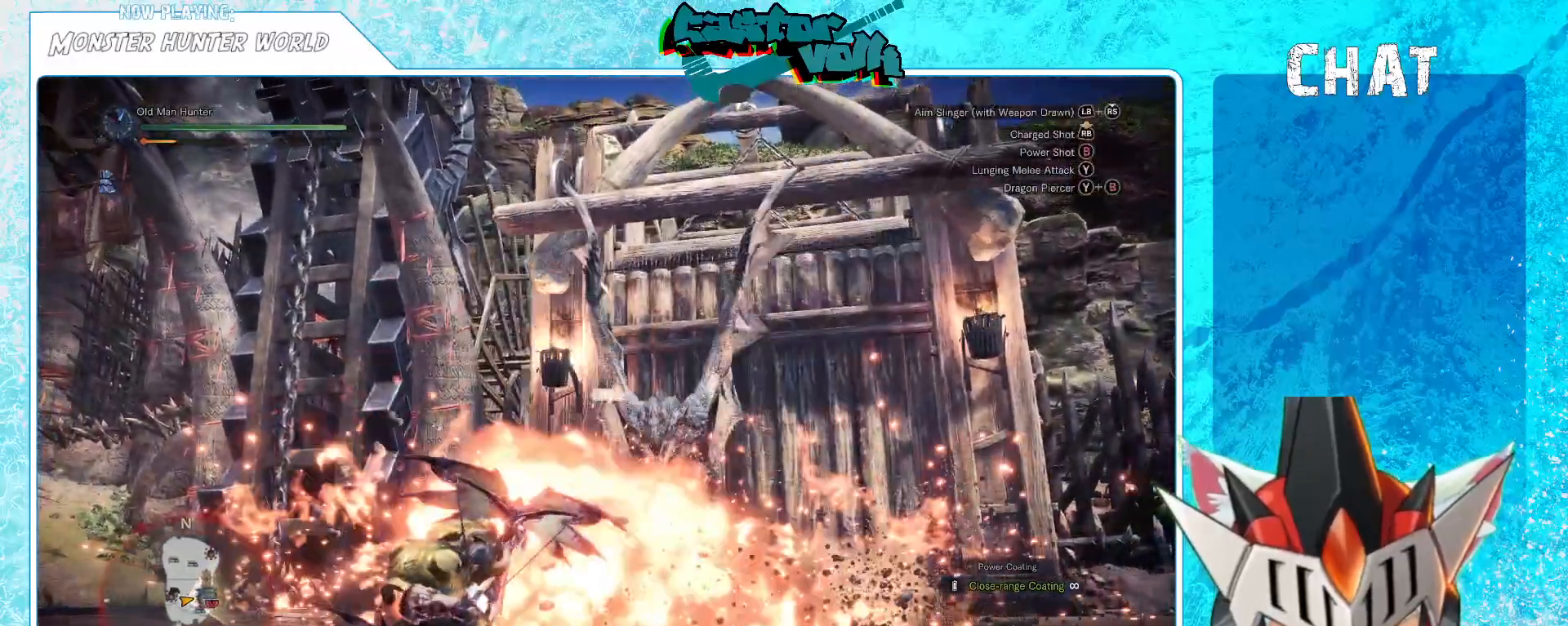
{"buttons": [], "left_stick": "down-right", "right_stick": "center", "events": [[283, "right_stick", "down"], [400, "right_stick", "center"]]}
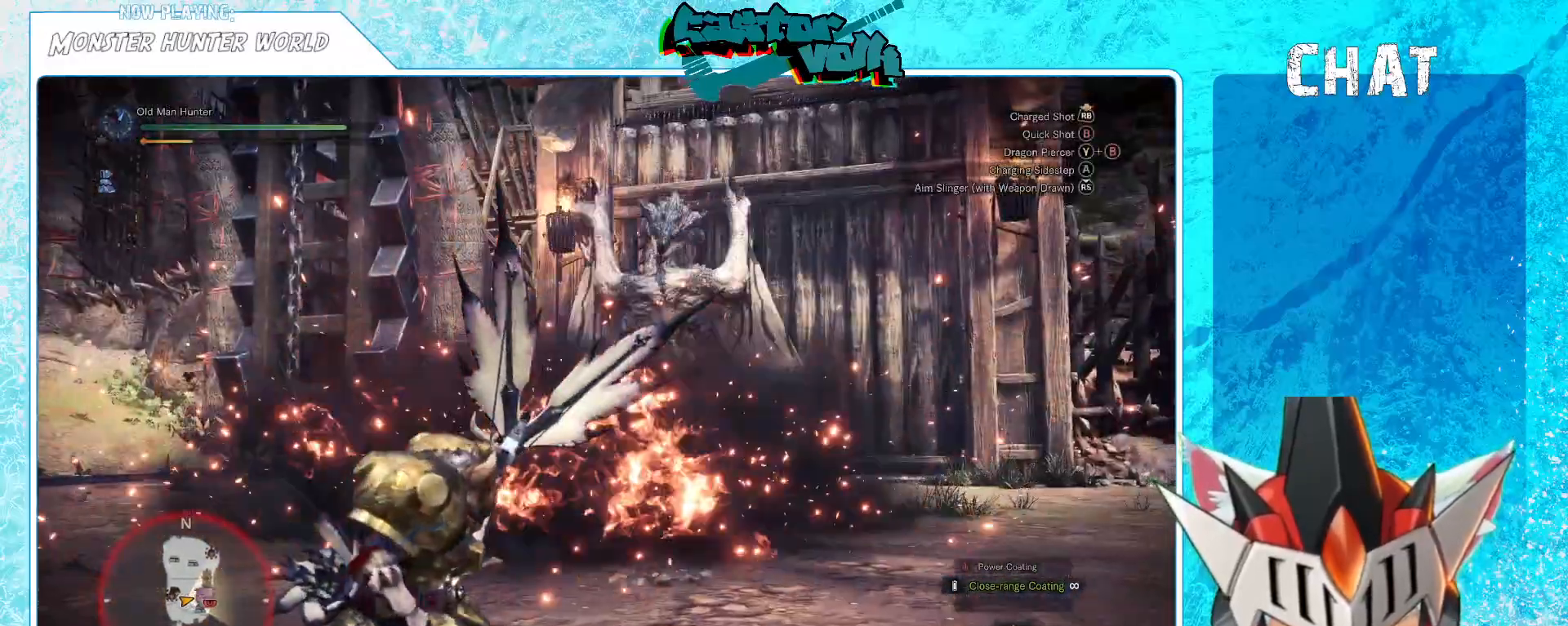
{"buttons": [], "left_stick": "down-right", "right_stick": "left", "events": [[133, "A", "down"], [333, "A", "up"], [500, "right_stick", "left"]]}
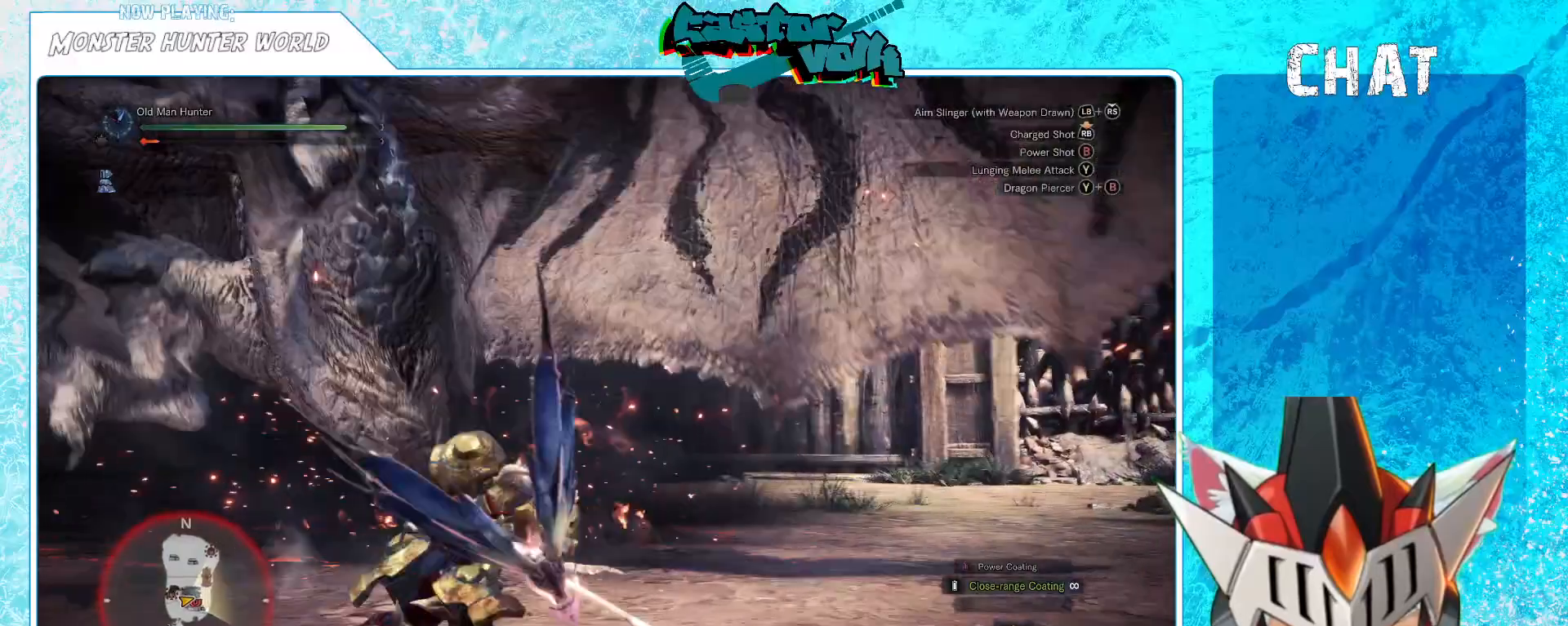
{"buttons": [], "left_stick": "down-right", "right_stick": "left", "events": []}
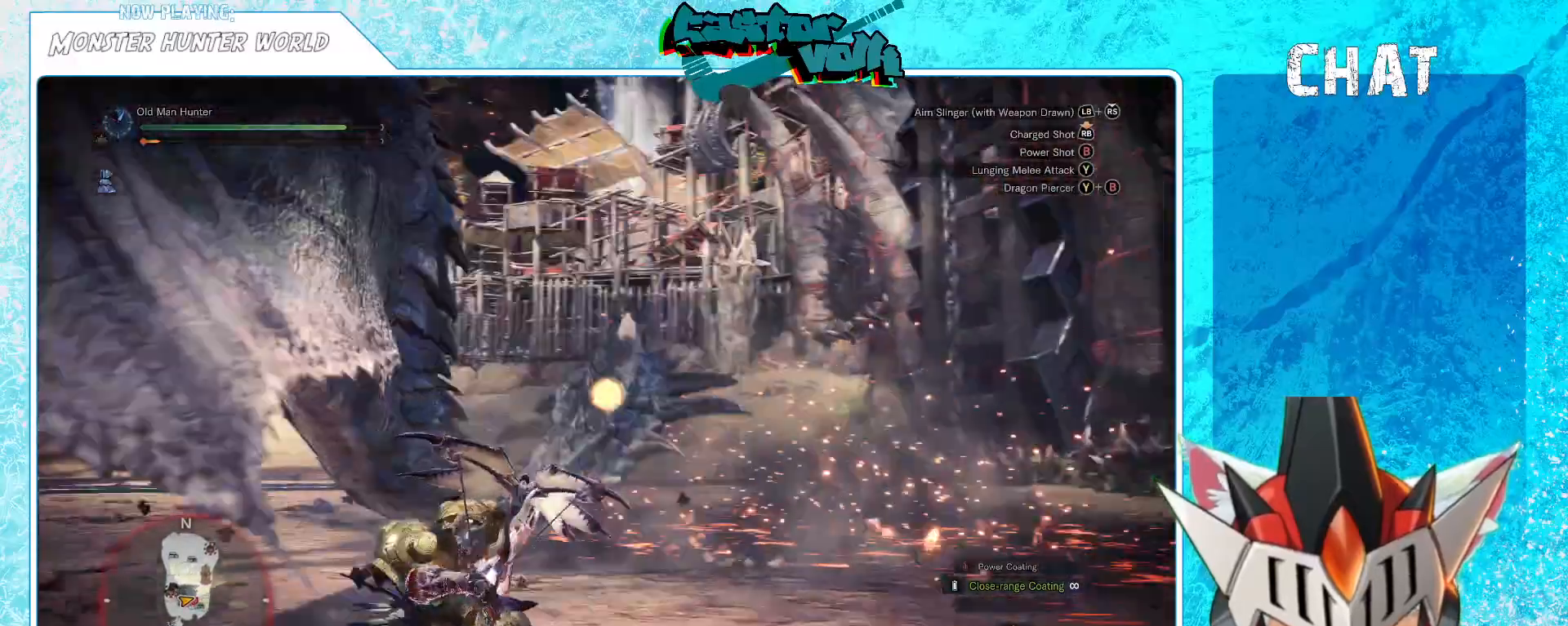
{"buttons": [], "left_stick": "down", "right_stick": "center", "events": [[167, "right_stick", "up-left"], [217, "left_stick", "down"], [267, "right_stick", "left"], [400, "right_stick", "center"]]}
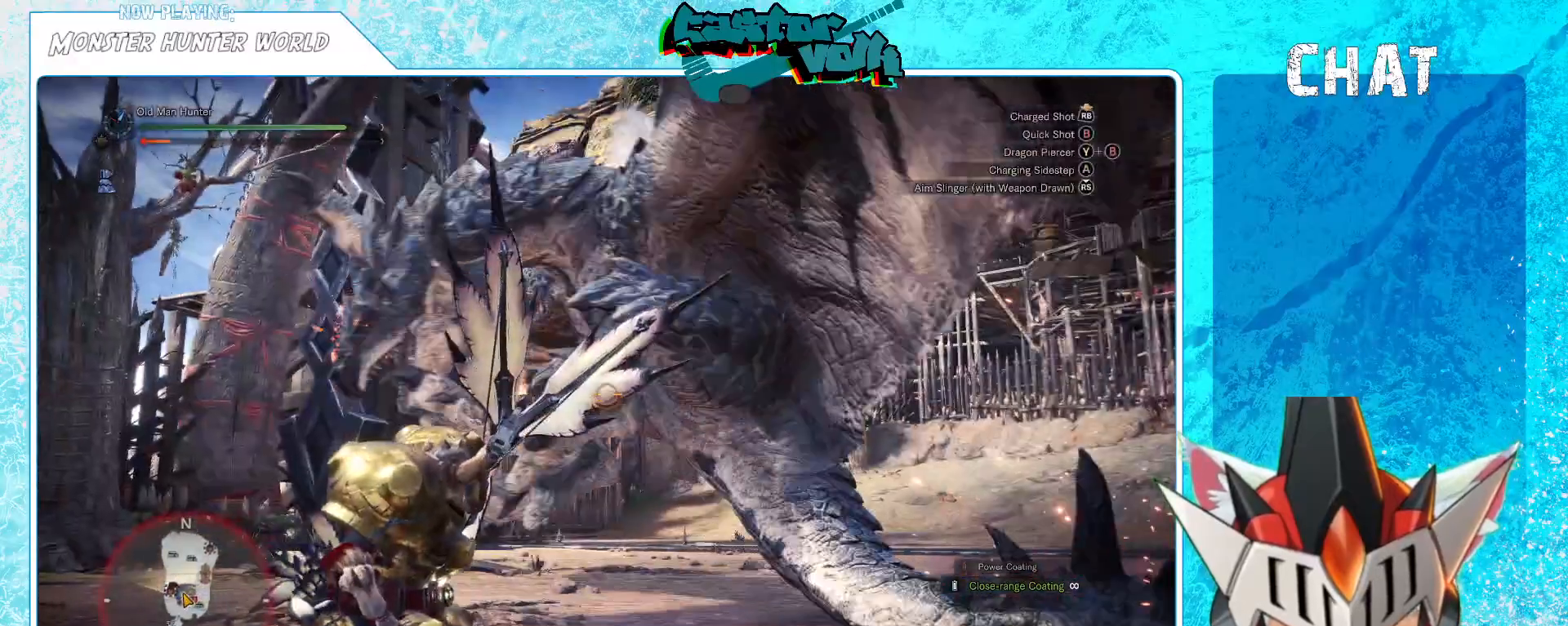
{"buttons": [], "left_stick": "down", "right_stick": "center", "events": []}
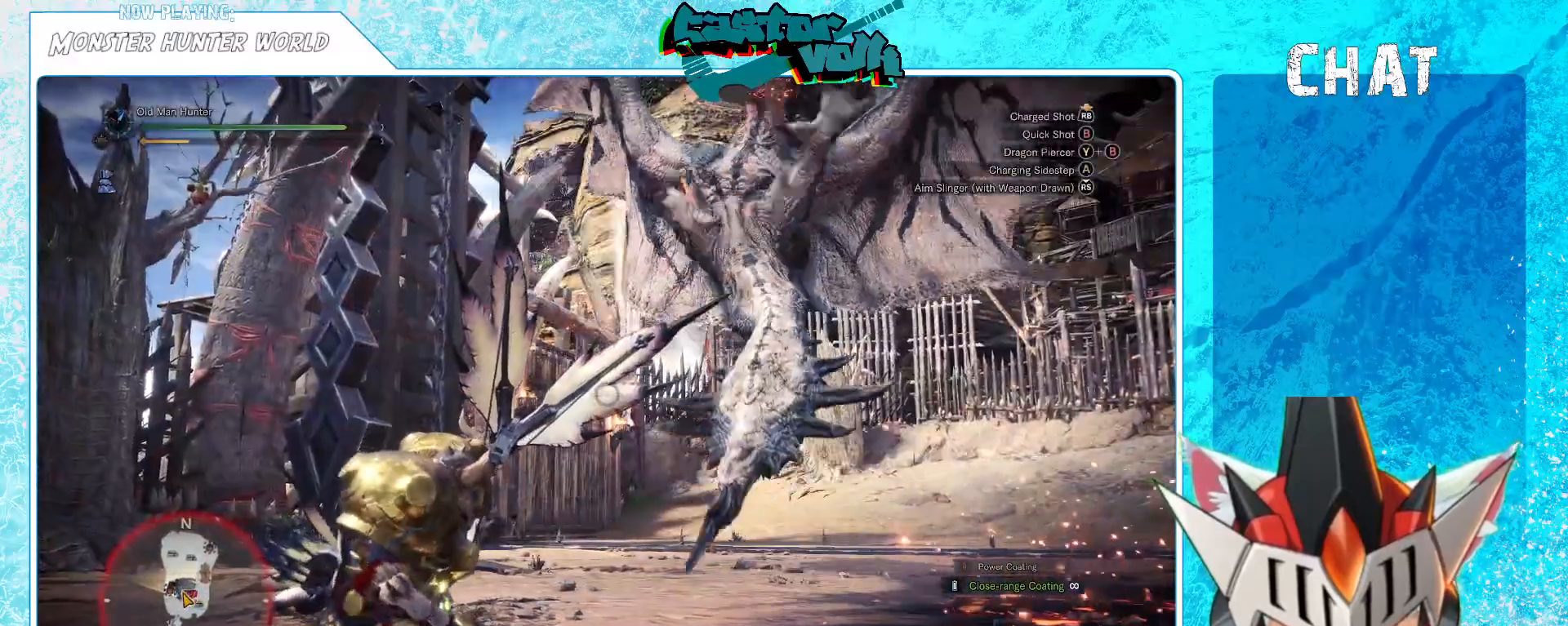
{"buttons": ["A"], "left_stick": "left", "right_stick": "center", "events": [[133, "left_stick", "left"], [483, "A", "down"]]}
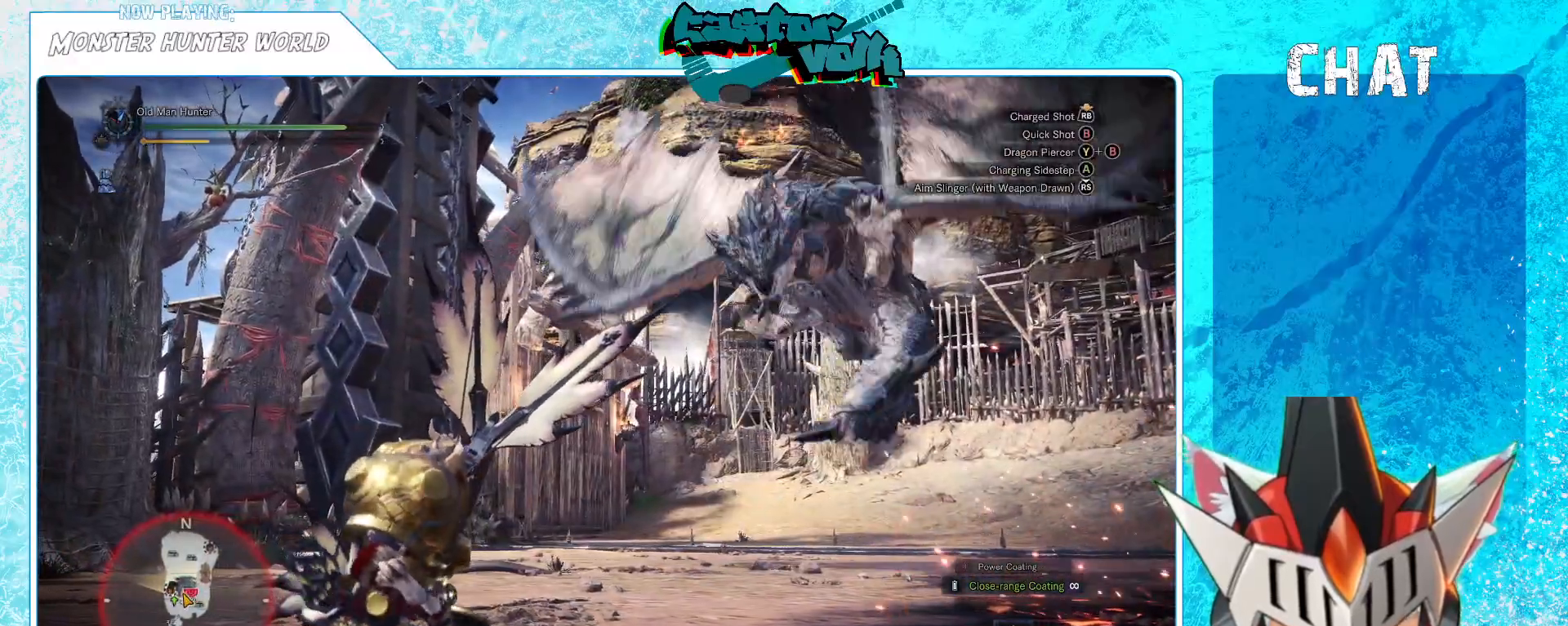
{"buttons": [], "left_stick": "left", "right_stick": "right", "events": [[117, "A", "up"], [300, "right_stick", "right"]]}
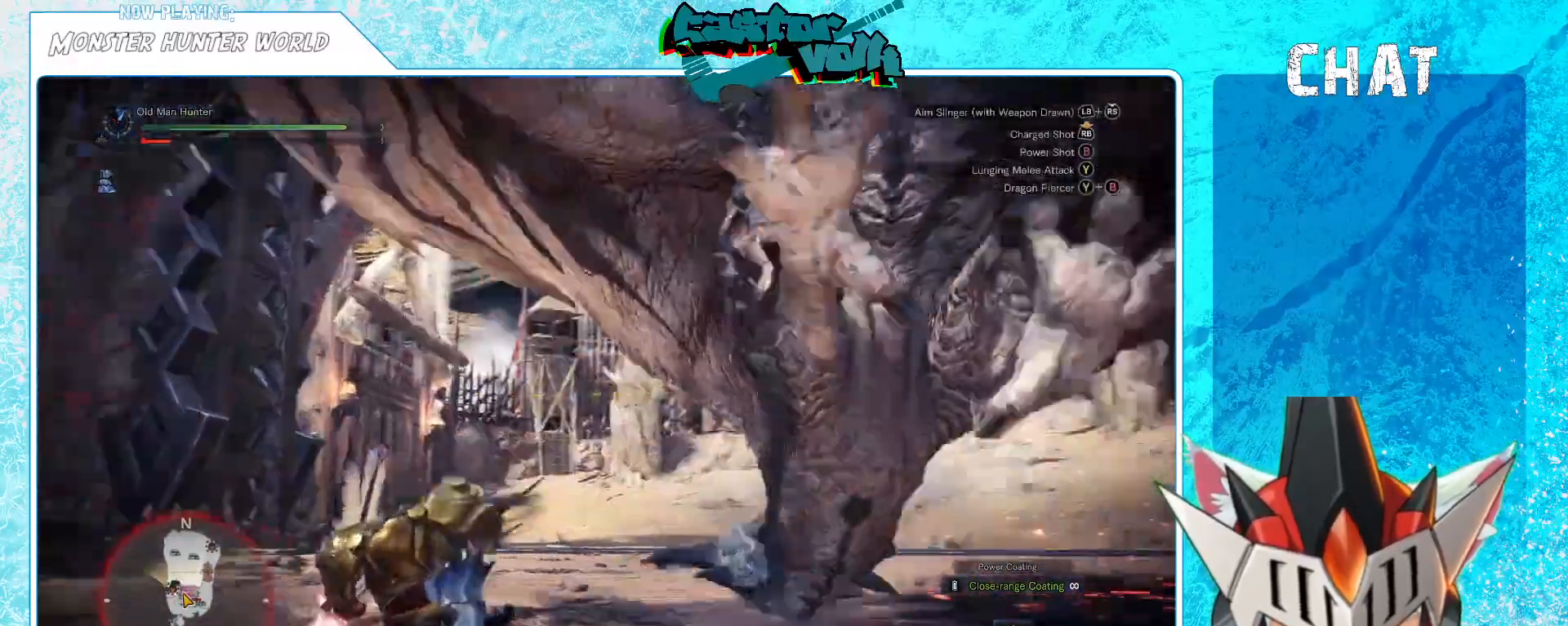
{"buttons": ["R1"], "left_stick": "left", "right_stick": "right", "events": [[500, "R1", "down"]]}
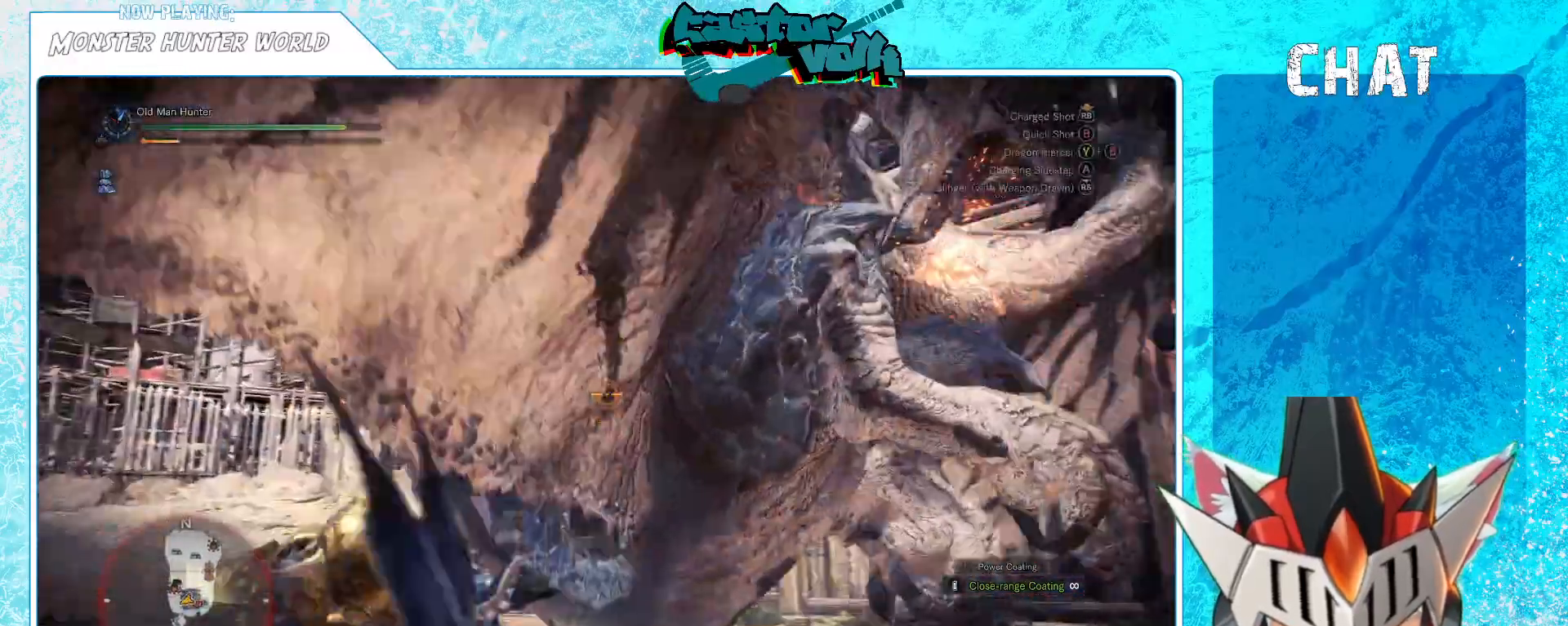
{"buttons": [], "left_stick": "left", "right_stick": "center", "events": [[283, "R1", "up"], [333, "right_stick", "center"]]}
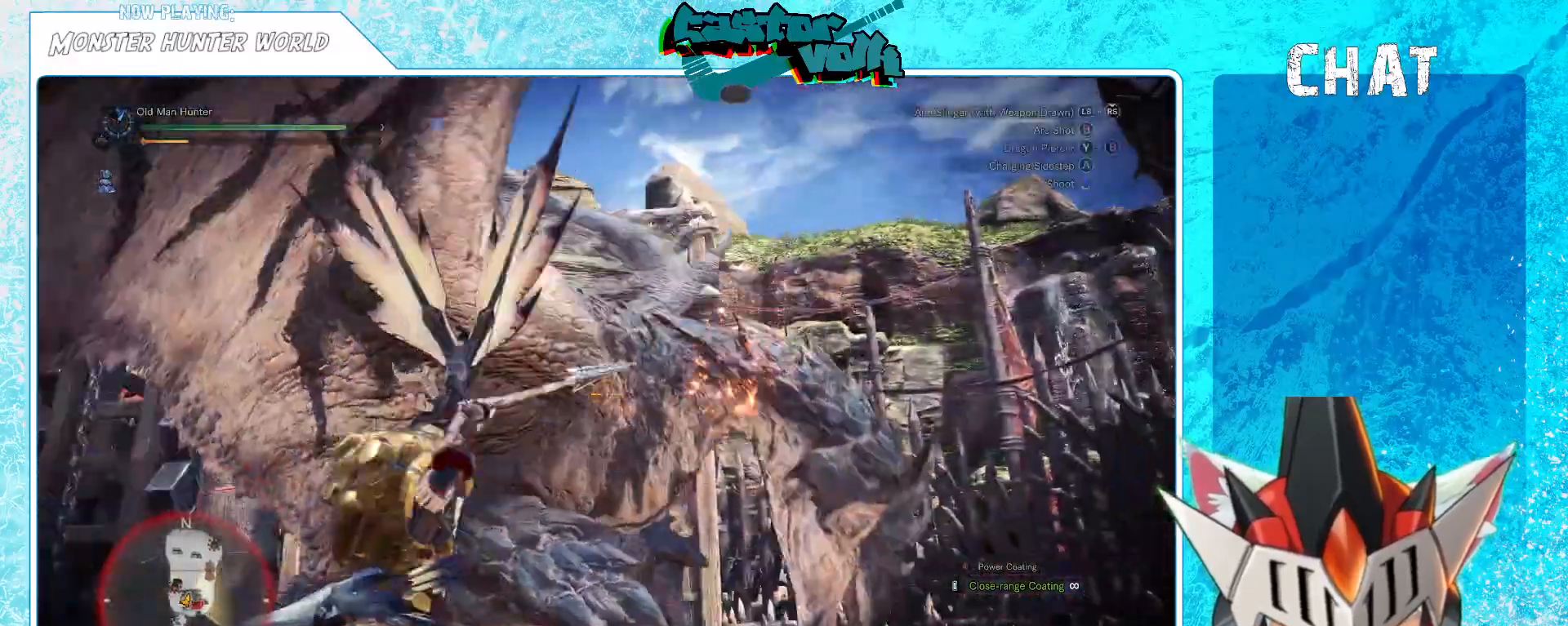
{"buttons": [], "left_stick": "left", "right_stick": "down-right", "events": [[250, "right_stick", "down"], [333, "right_stick", "down-right"], [367, "R1", "down"], [467, "R1", "up"]]}
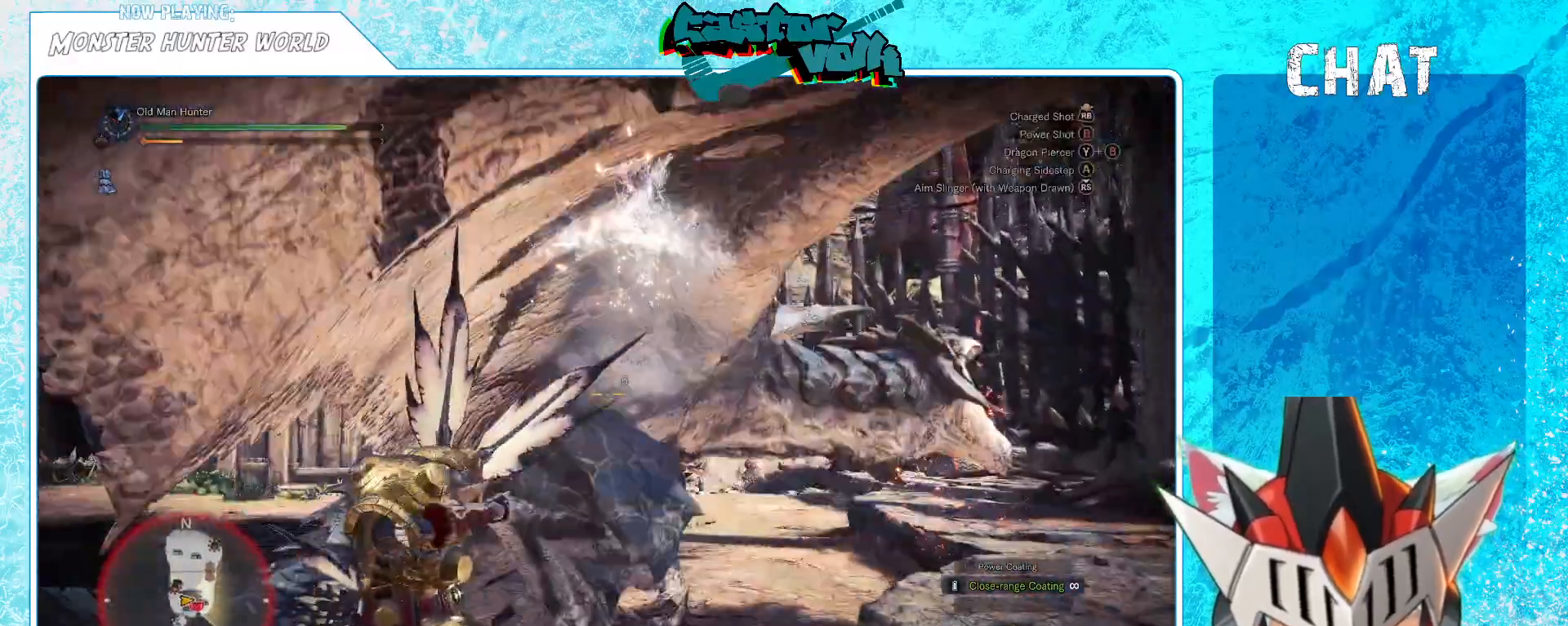
{"buttons": [], "left_stick": "left", "right_stick": "up", "events": [[67, "right_stick", "center"], [183, "R1", "down"], [283, "R1", "up"], [483, "right_stick", "up"]]}
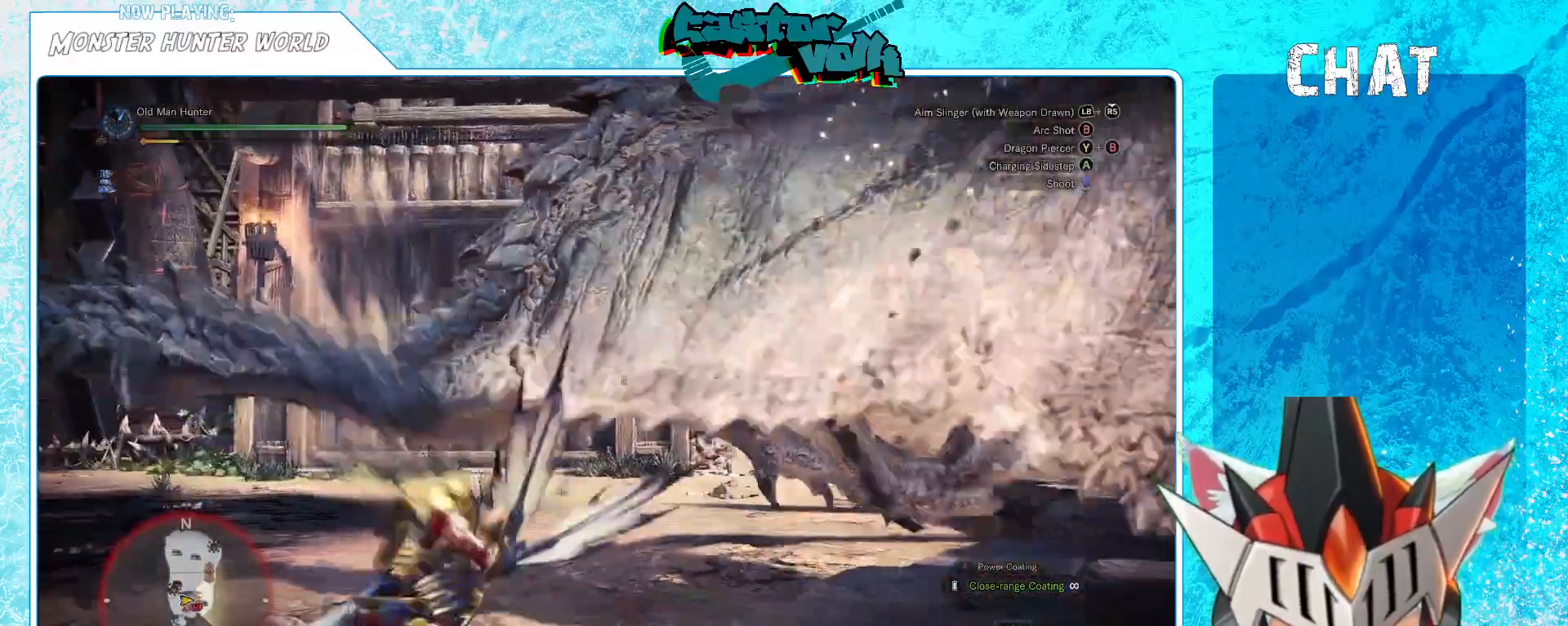
{"buttons": [], "left_stick": "left", "right_stick": "center", "events": [[167, "right_stick", "center"]]}
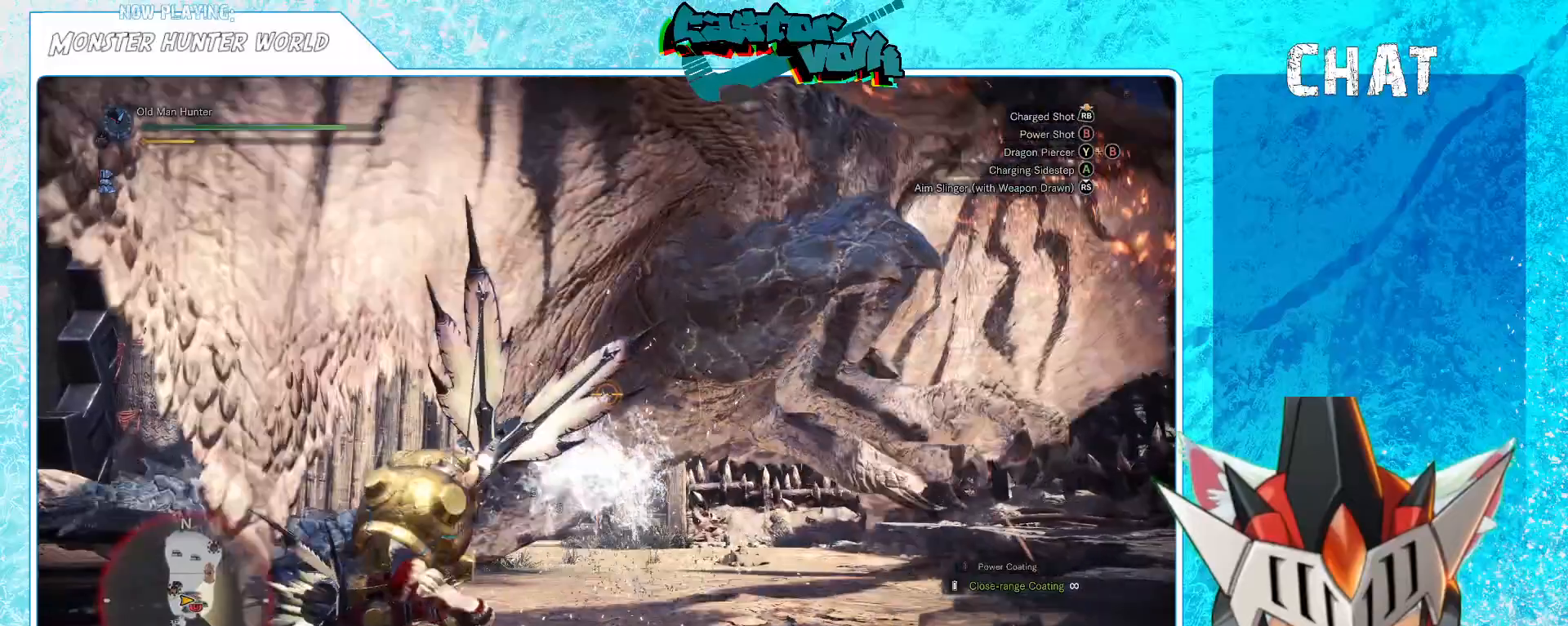
{"buttons": [], "left_stick": "left", "right_stick": "center", "events": [[367, "right_stick", "right"], [467, "right_stick", "center"]]}